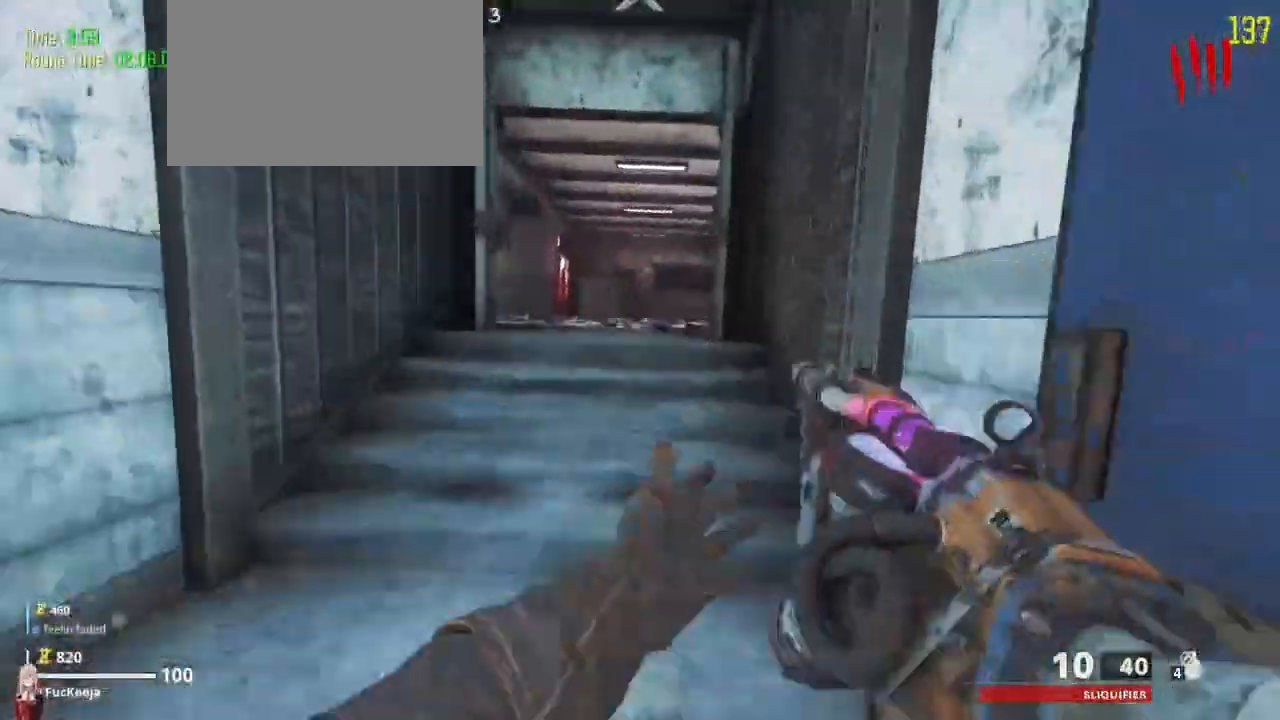
Gameplay with keyboard and mouse; each line is a JSON object with the keys held at the frame after it. "events" lists presses ("down") and releases ("up") of "1", "2", "3", "4", "5", "a", "alt", "c", "caps_lock", "ctrl", "d", "e", "f", "g", "q", "r", "s", "shift", "t", "tab", "v", "w", "x" and "z" between this image and that frame as [ms after this image, input, new state], when the widget could be followed in between. No other keys are recorded. Mouse buttons are not recorded. Not read: mouse_move.
{"keys": ["shift", "w"]}
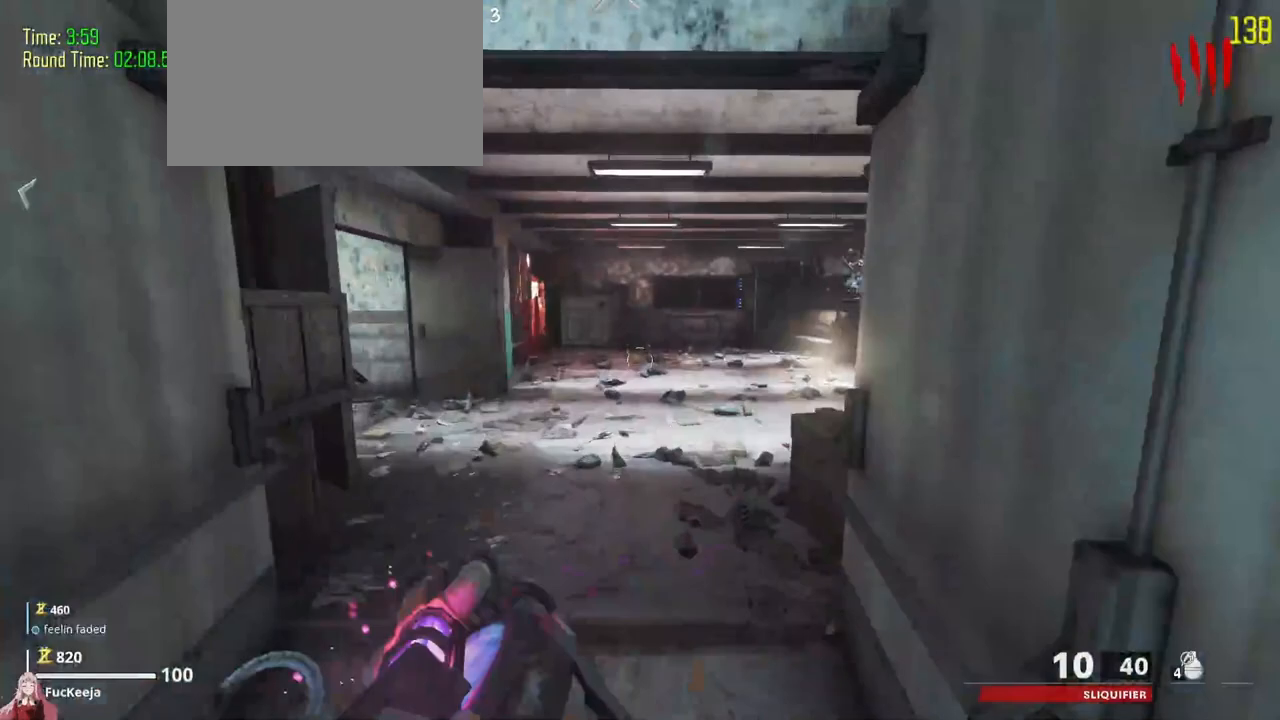
{"keys": ["shift", "w"], "events": []}
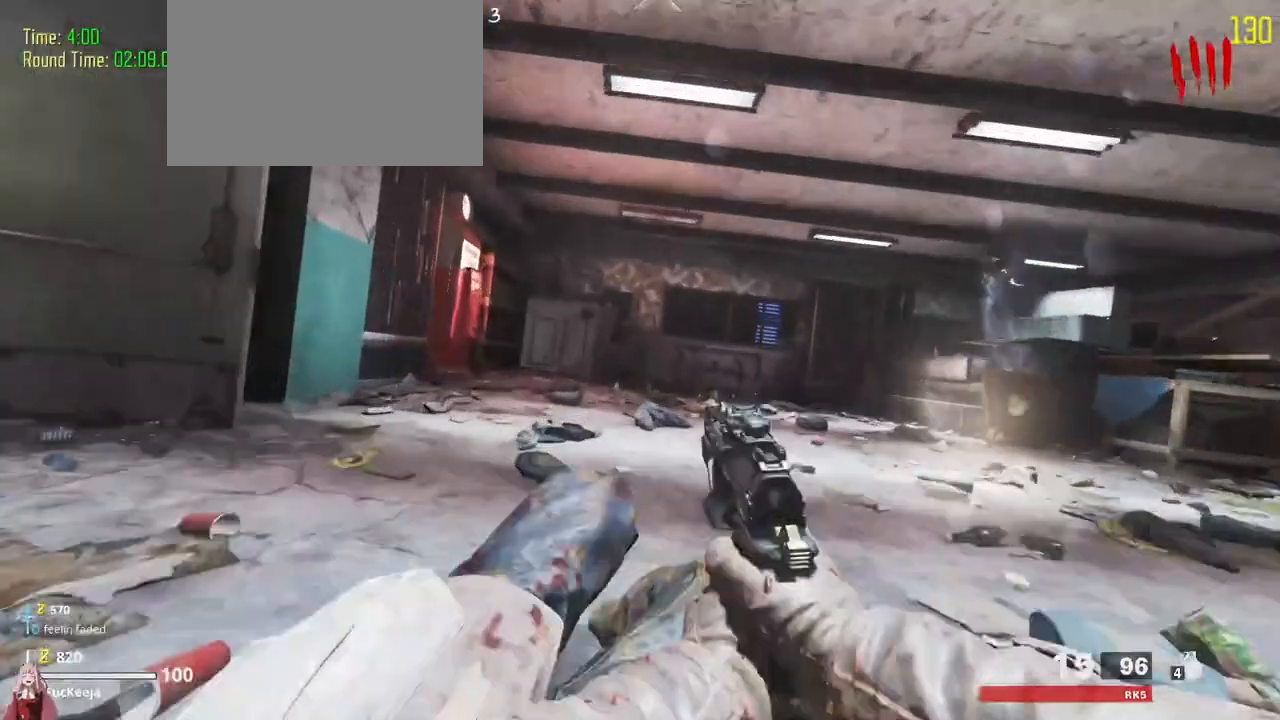
{"keys": ["w"], "events": [[467, "shift", "up"]]}
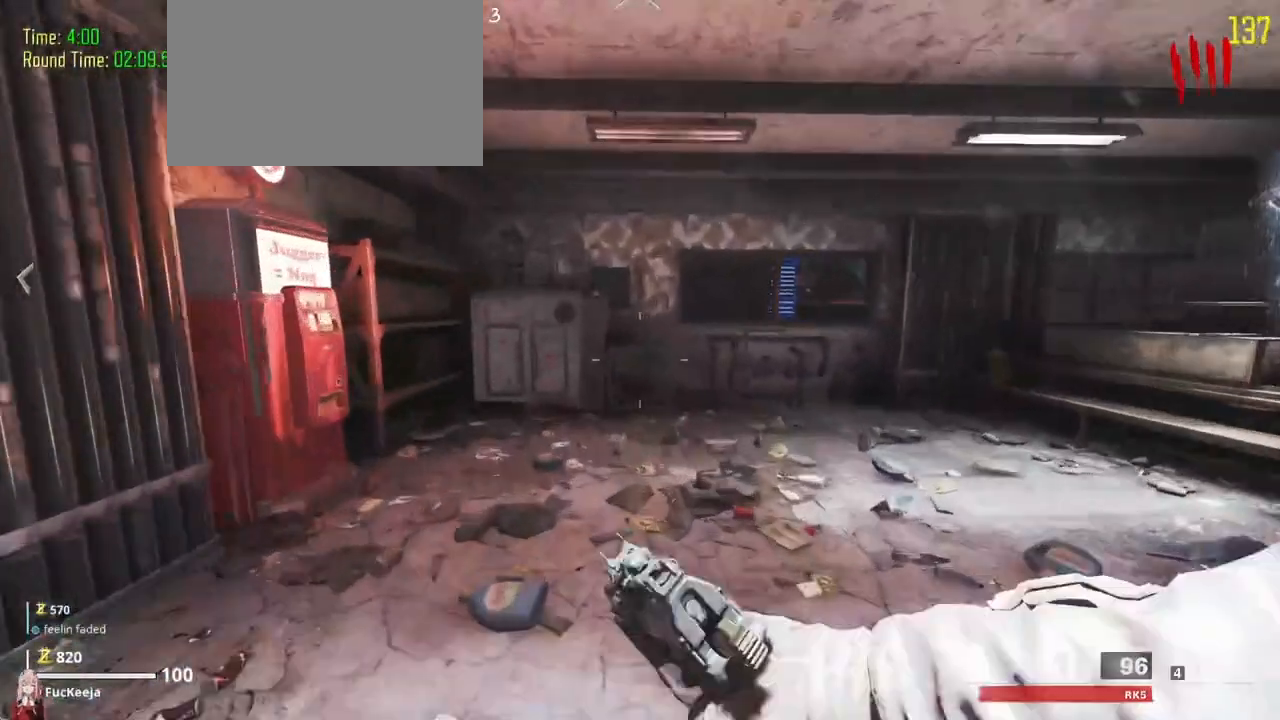
{"keys": ["w"]}
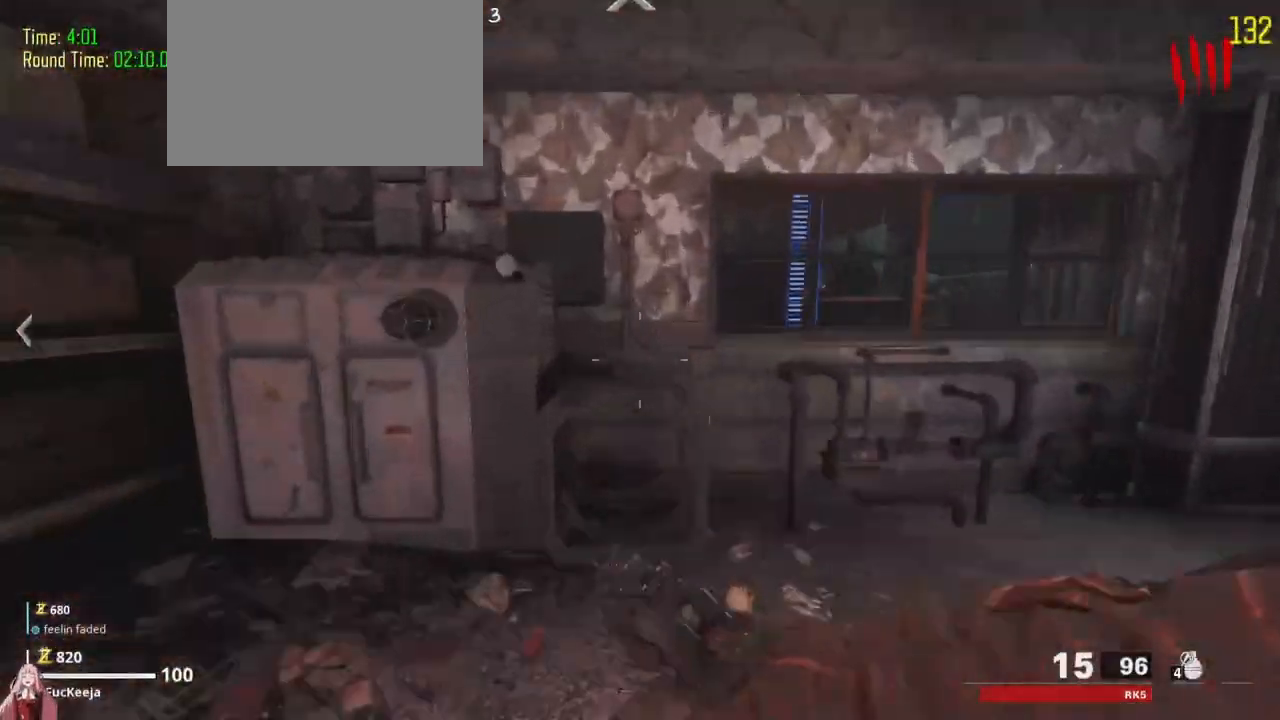
{"keys": [], "events": [[200, "w", "up"]]}
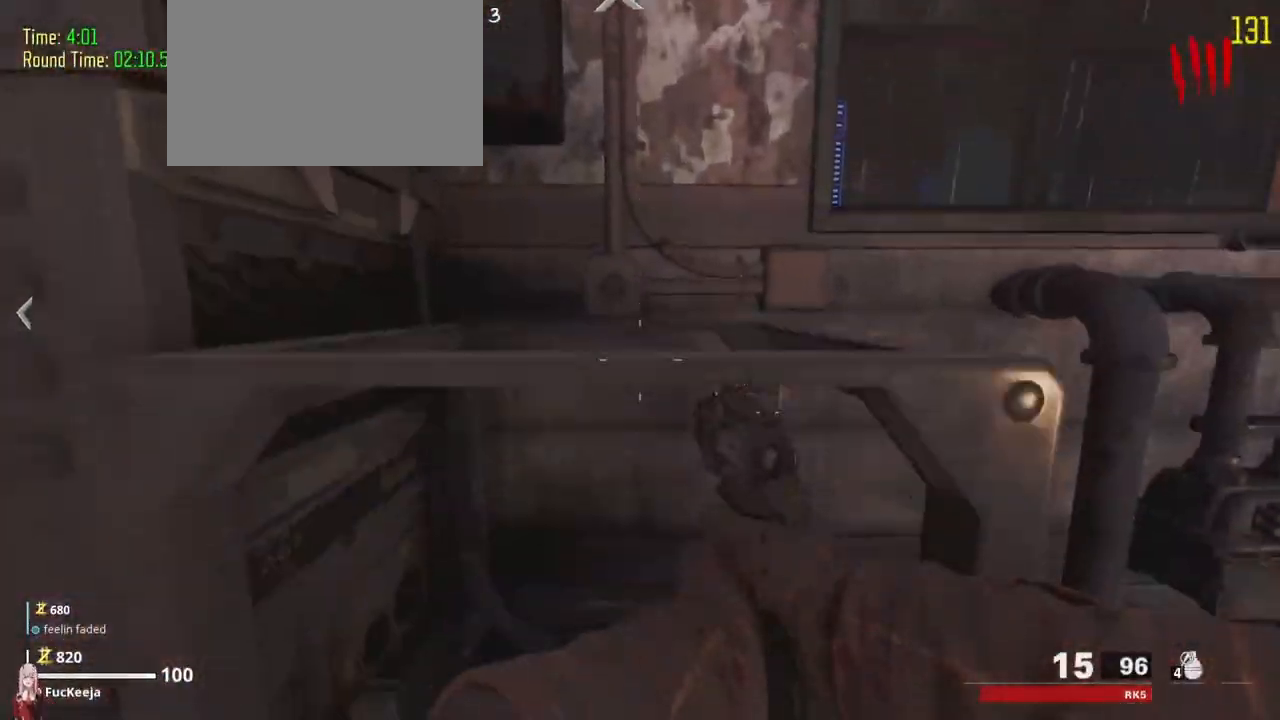
{"keys": ["a"], "events": [[500, "a", "down"]]}
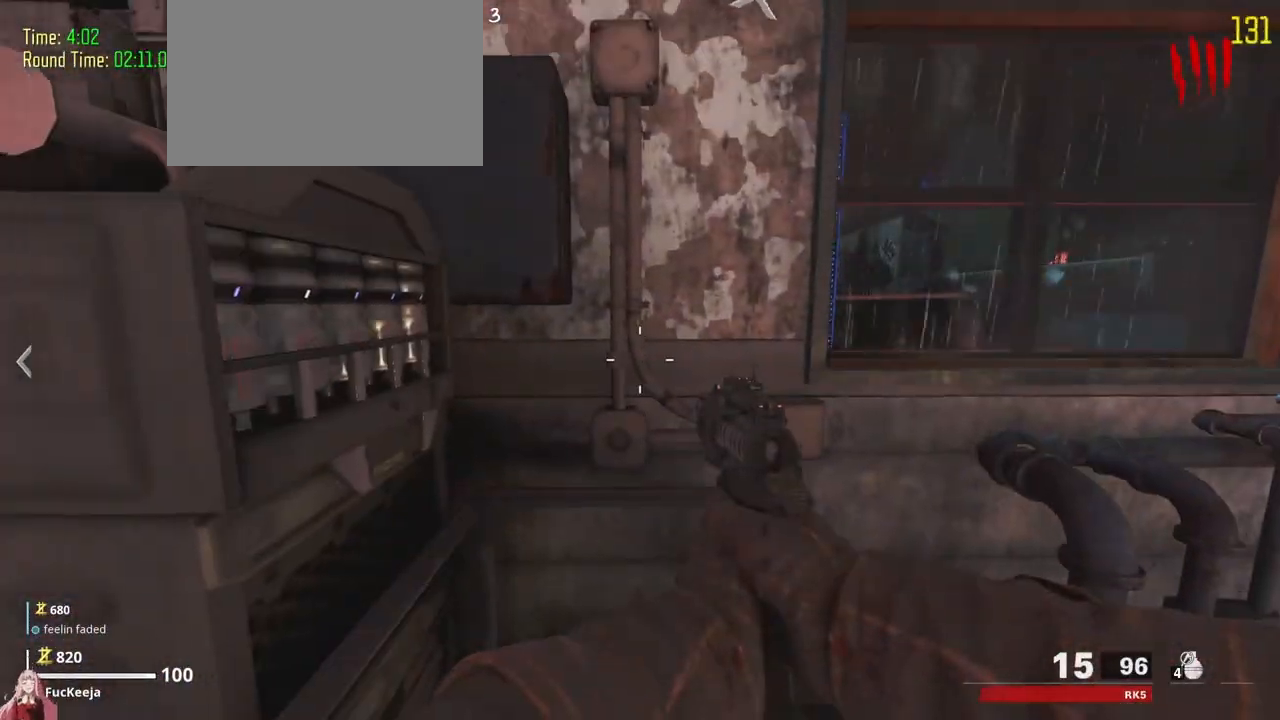
{"keys": [], "events": [[67, "a", "up"], [367, "w", "down"], [500, "w", "up"]]}
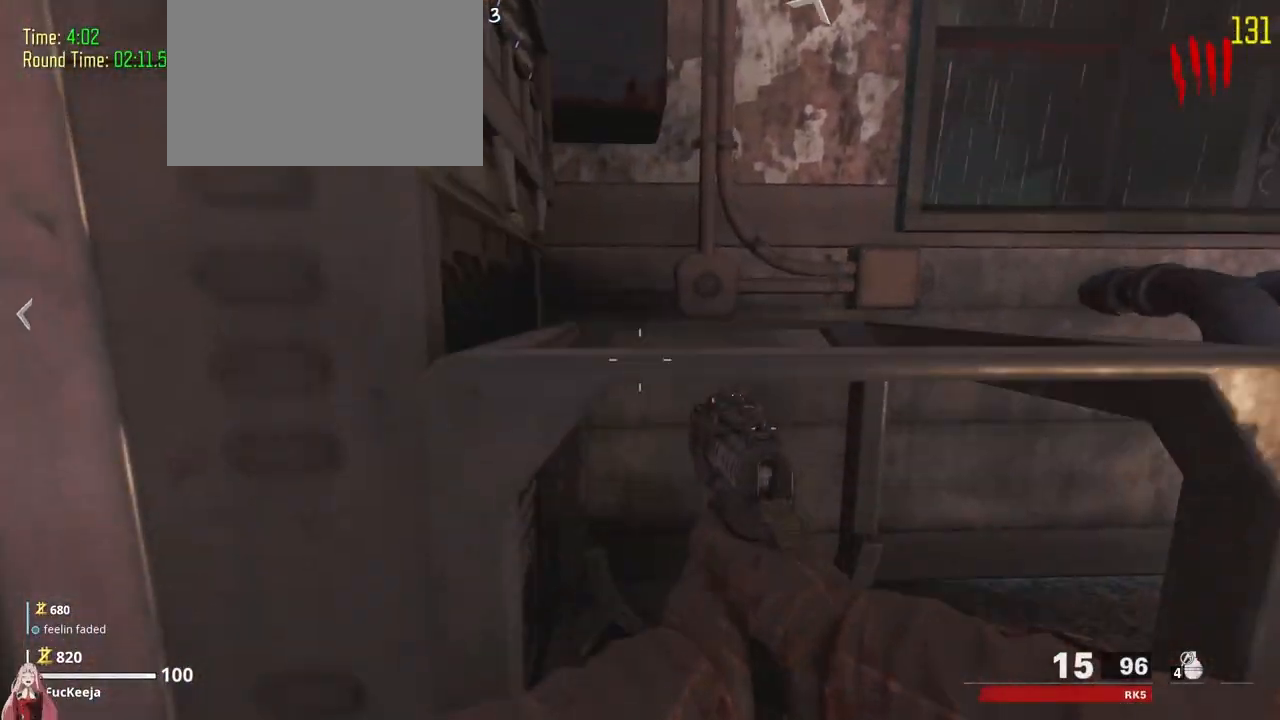
{"keys": [], "events": [[367, "d", "down"], [400, "d", "up"]]}
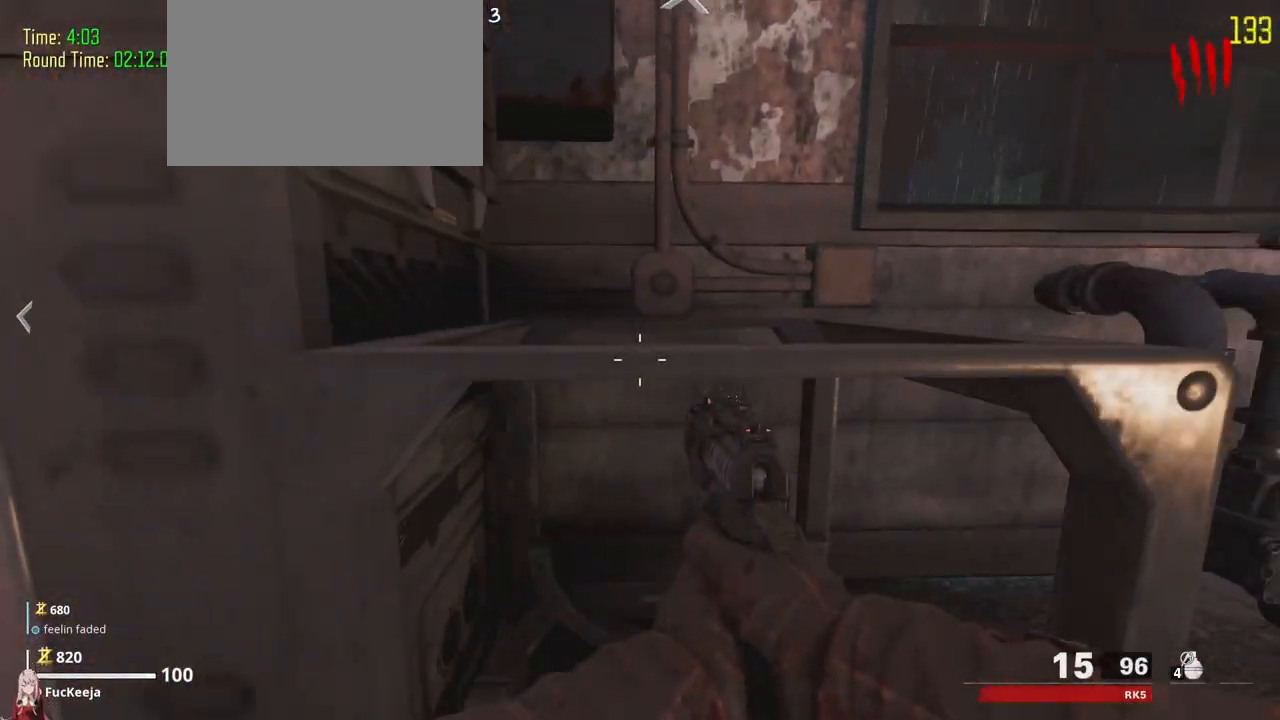
{"keys": [], "events": [[100, "w", "down"], [233, "w", "up"], [400, "f", "down"], [467, "f", "up"]]}
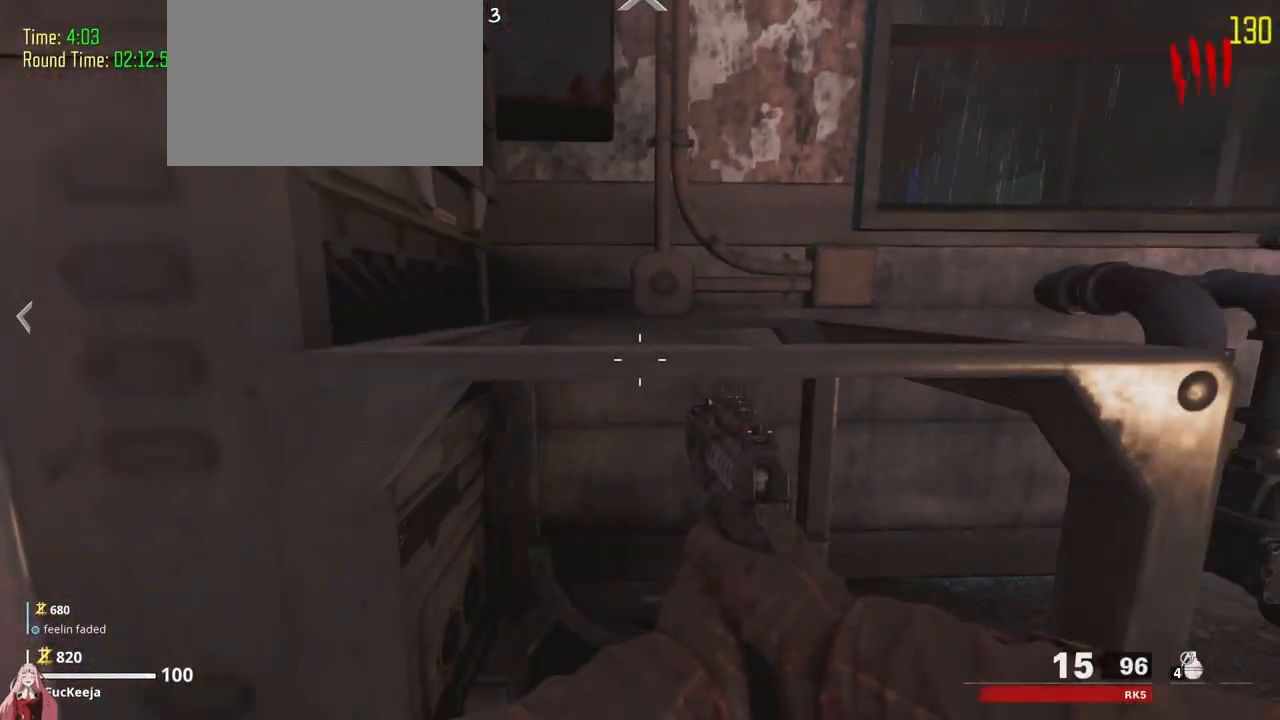
{"keys": [], "events": [[167, "f", "down"], [367, "f", "up"], [367, "w", "down"], [433, "w", "up"]]}
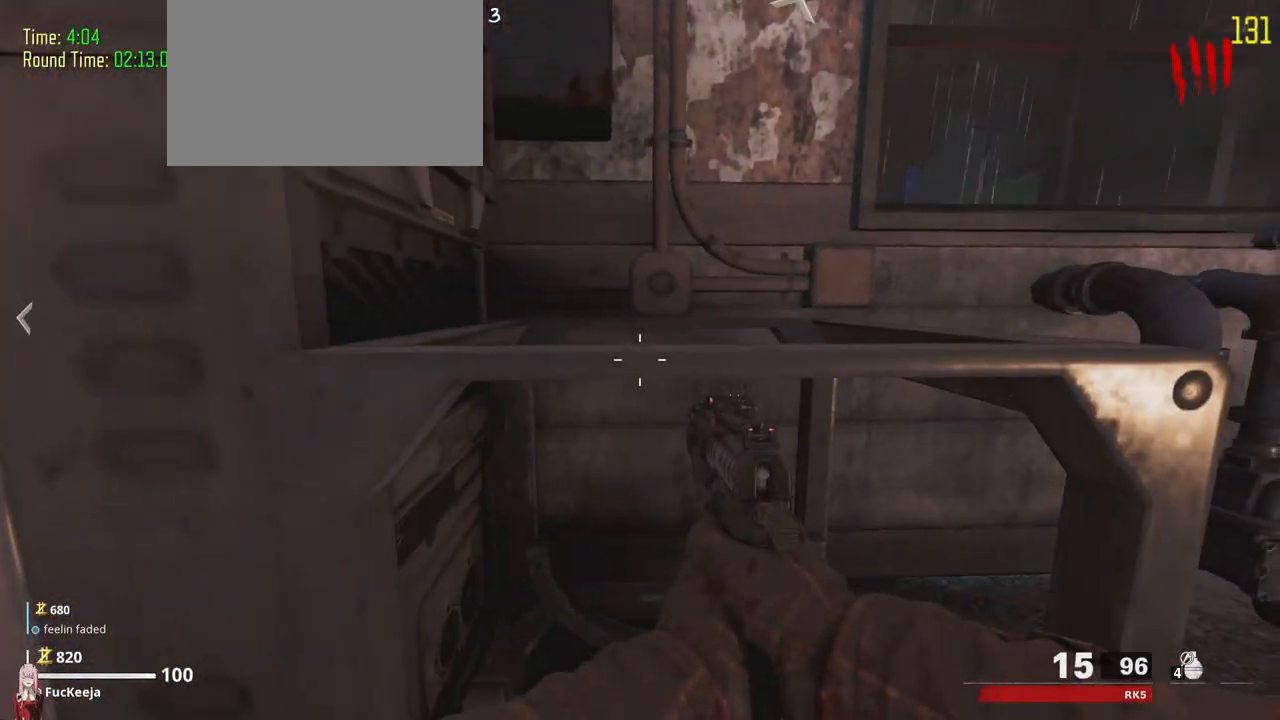
{"keys": ["d"], "events": [[133, "w", "down"], [267, "w", "up"], [467, "d", "down"]]}
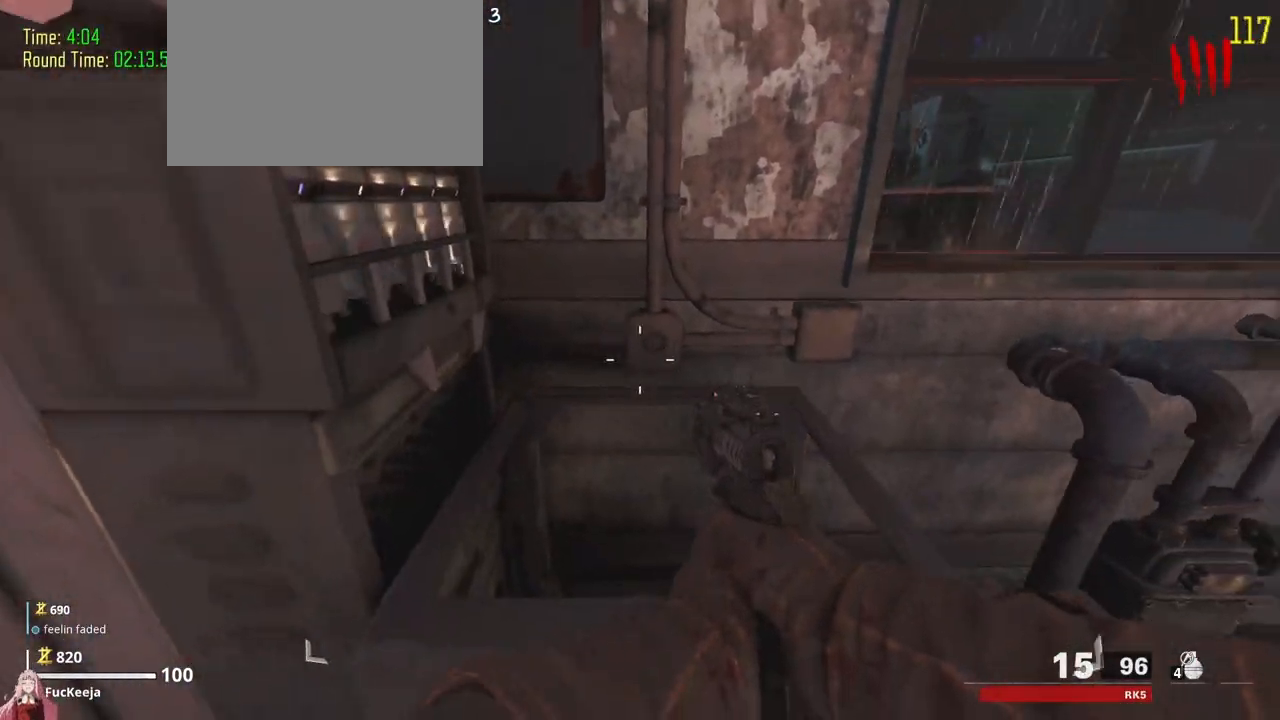
{"keys": [], "events": [[100, "d", "up"], [400, "a", "down"], [467, "a", "up"]]}
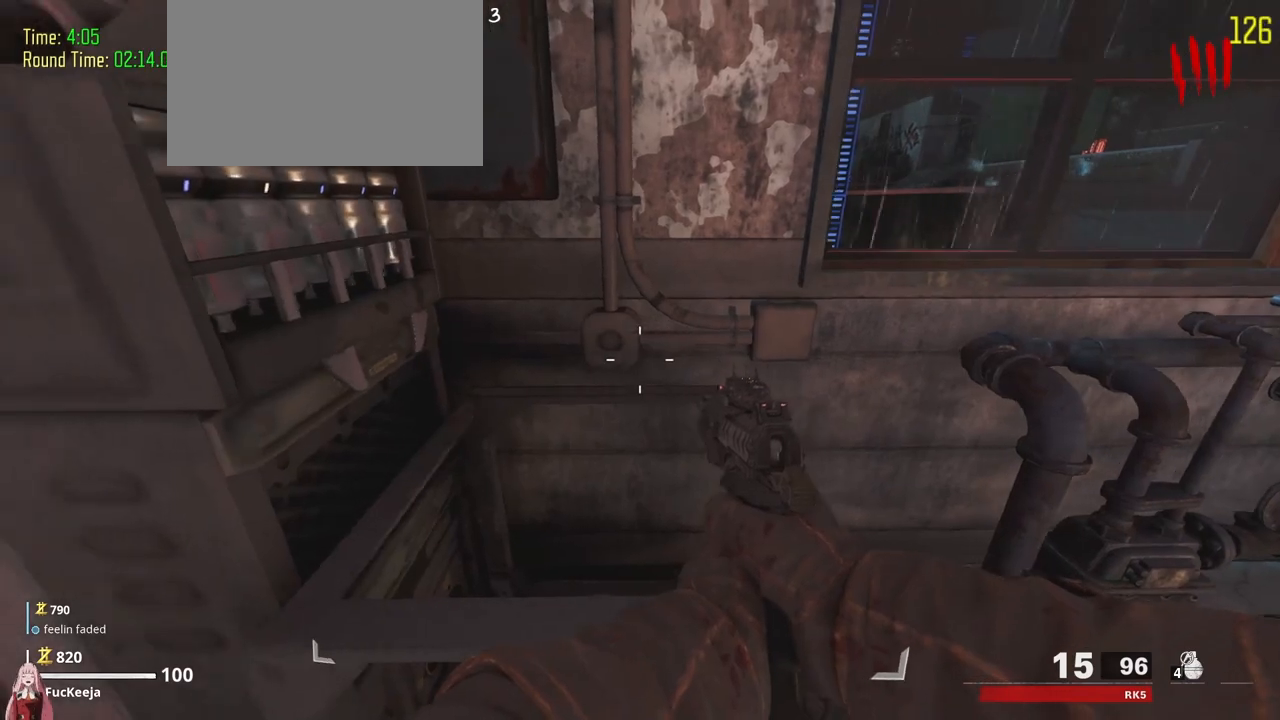
{"keys": [], "events": []}
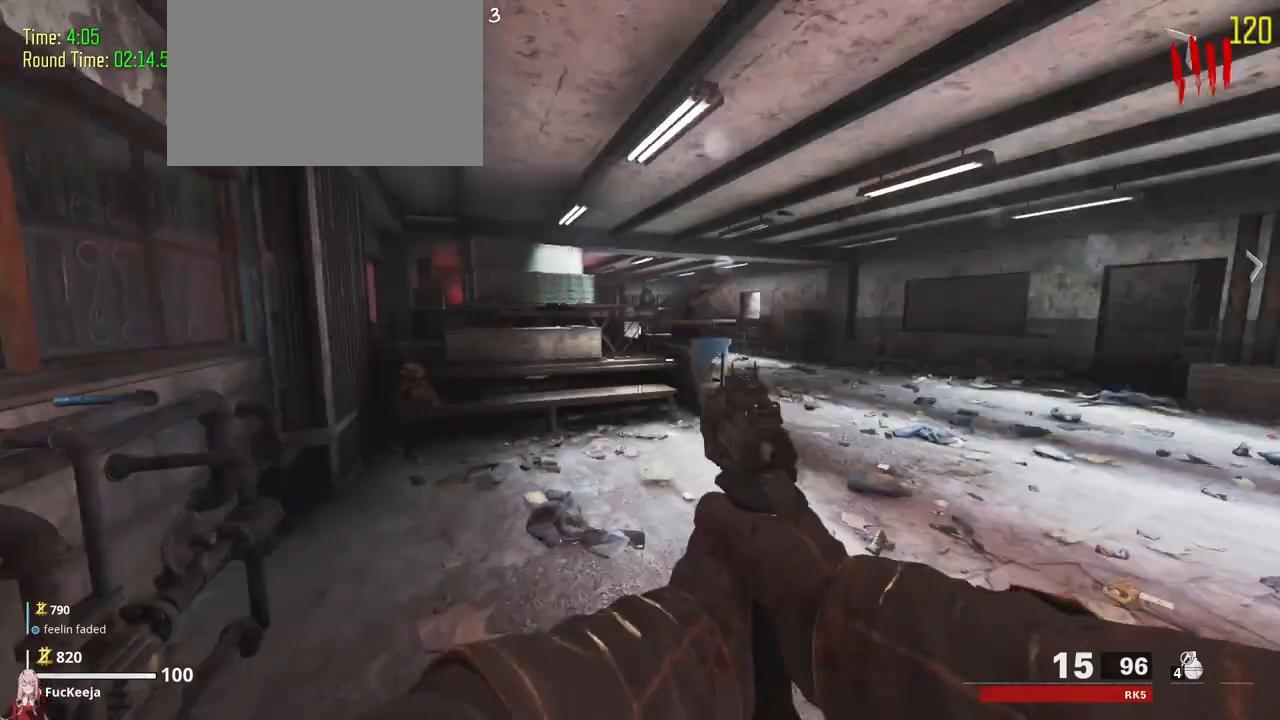
{"keys": []}
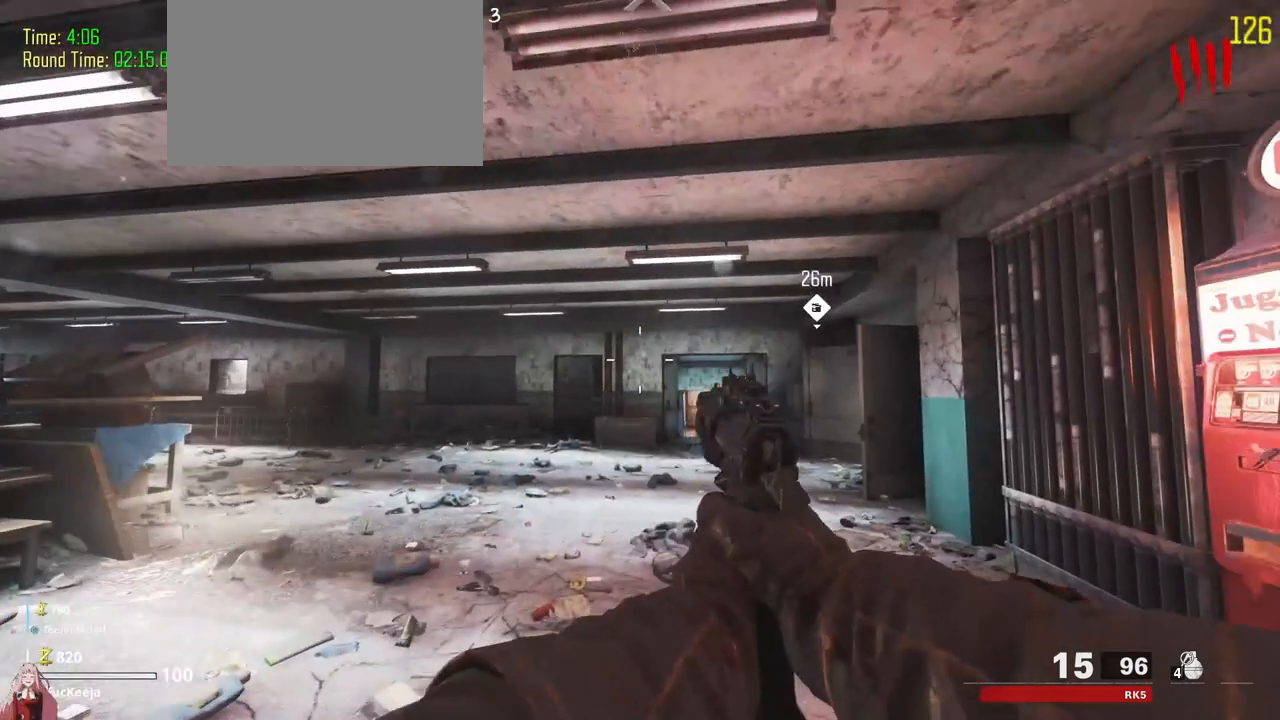
{"keys": ["f"]}
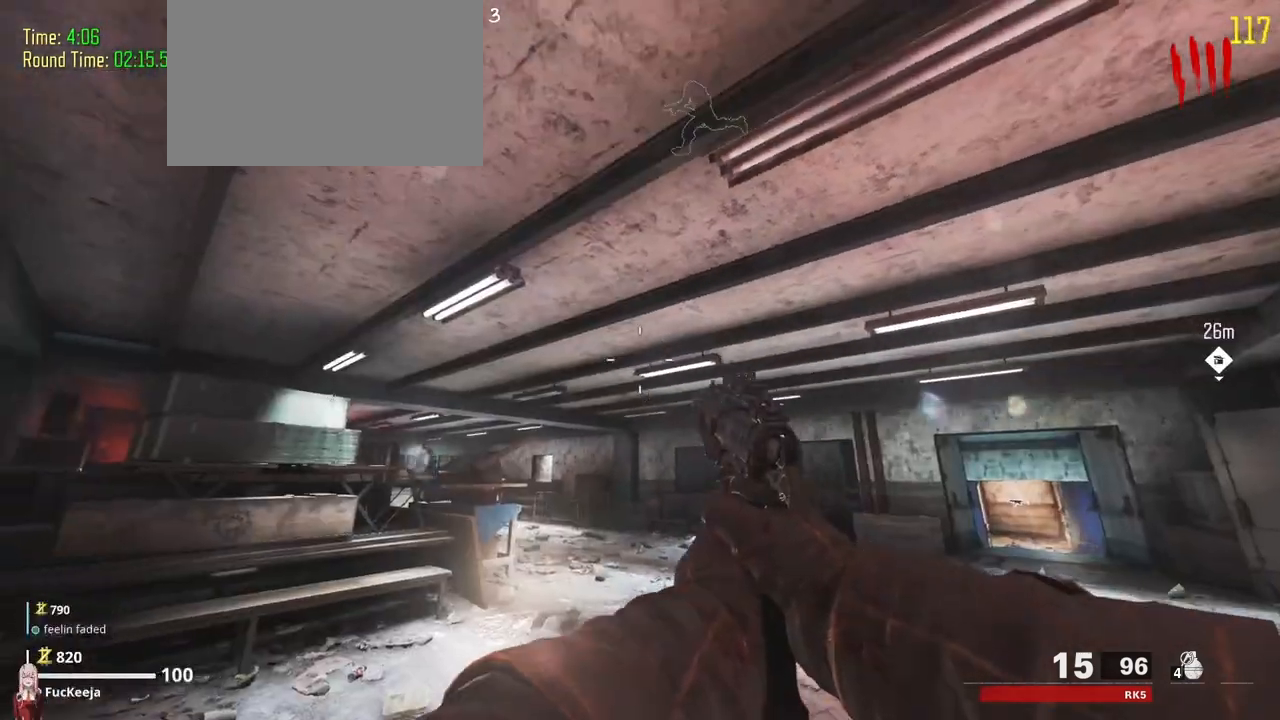
{"keys": [], "events": [[100, "f", "up"], [300, "f", "down"], [400, "f", "up"]]}
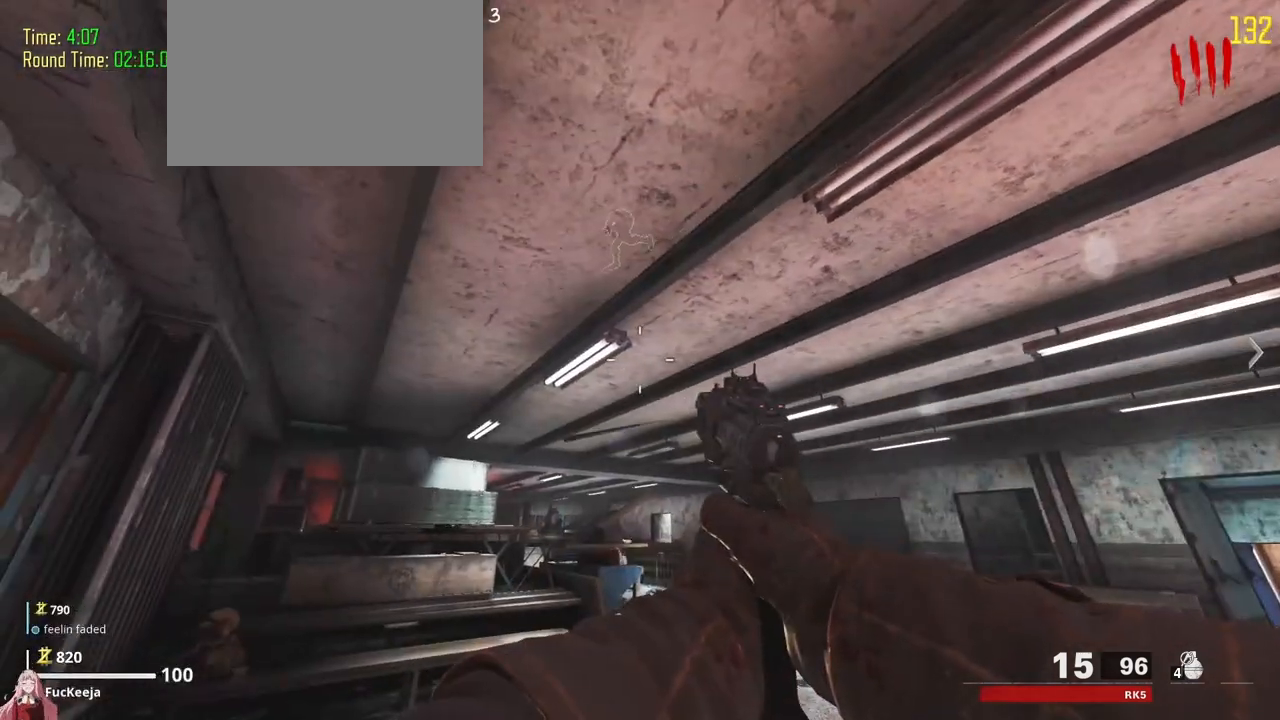
{"keys": [], "events": [[33, "f", "down"], [167, "f", "up"], [300, "f", "down"], [500, "f", "up"]]}
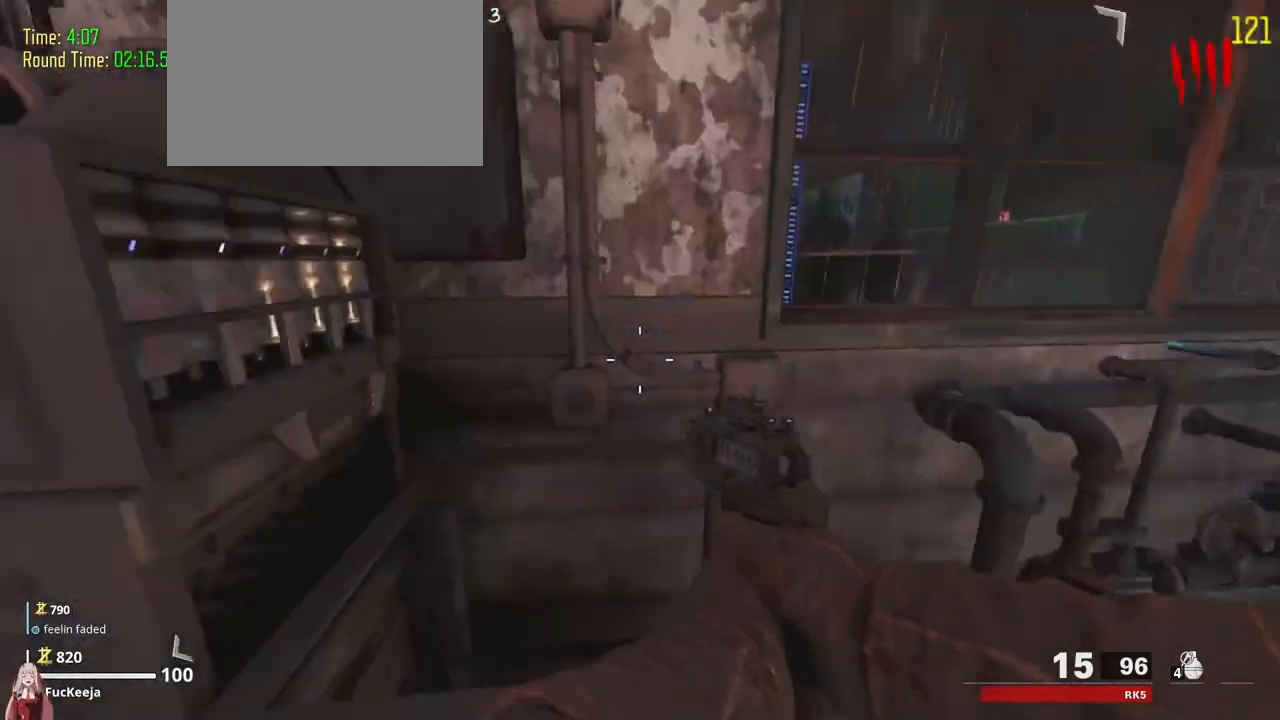
{"keys": ["f"], "events": [[100, "f", "down"], [200, "w", "down"], [300, "f", "up"], [333, "w", "up"], [467, "f", "down"]]}
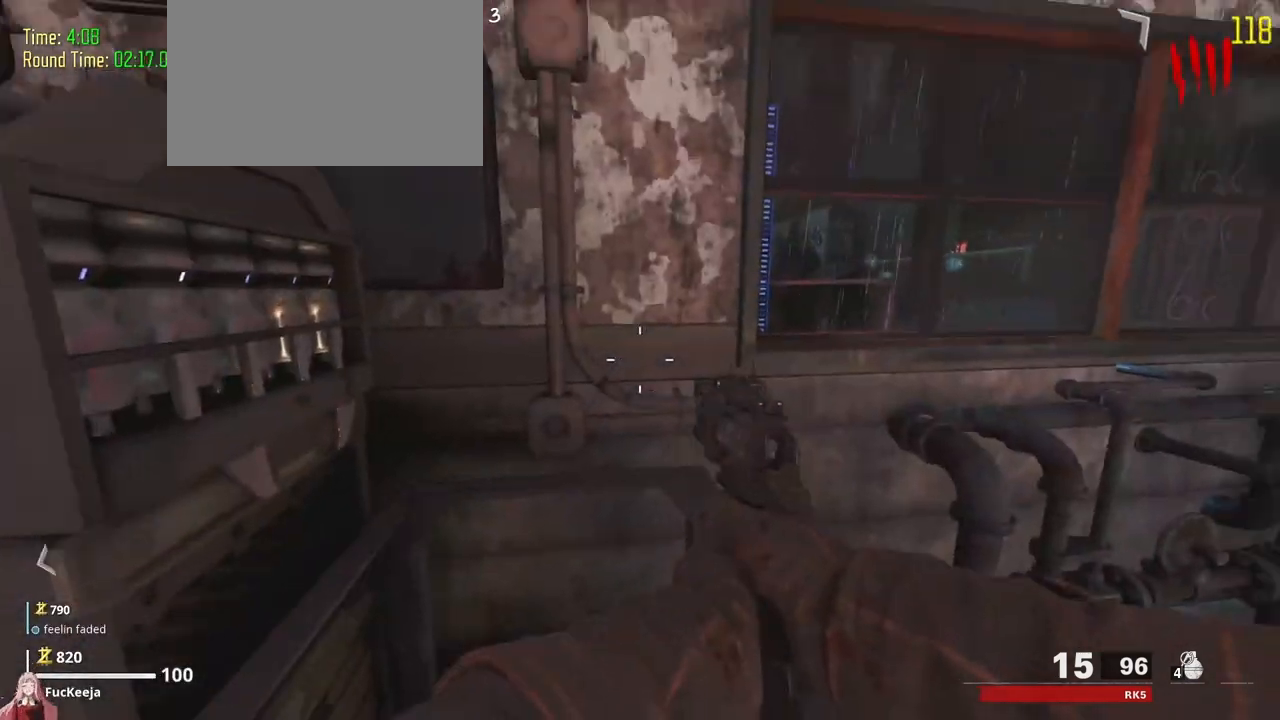
{"keys": [], "events": [[100, "f", "up"]]}
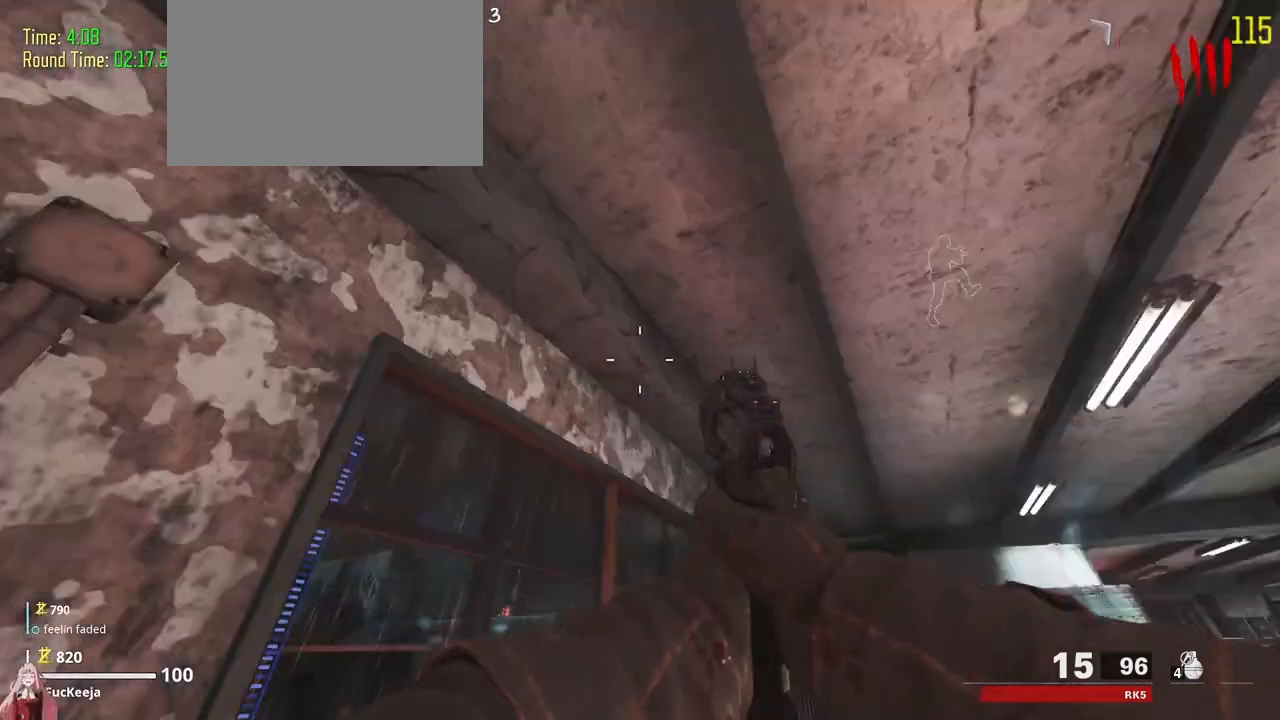
{"keys": ["f"], "events": [[100, "f", "down"], [167, "f", "up"], [367, "f", "down"]]}
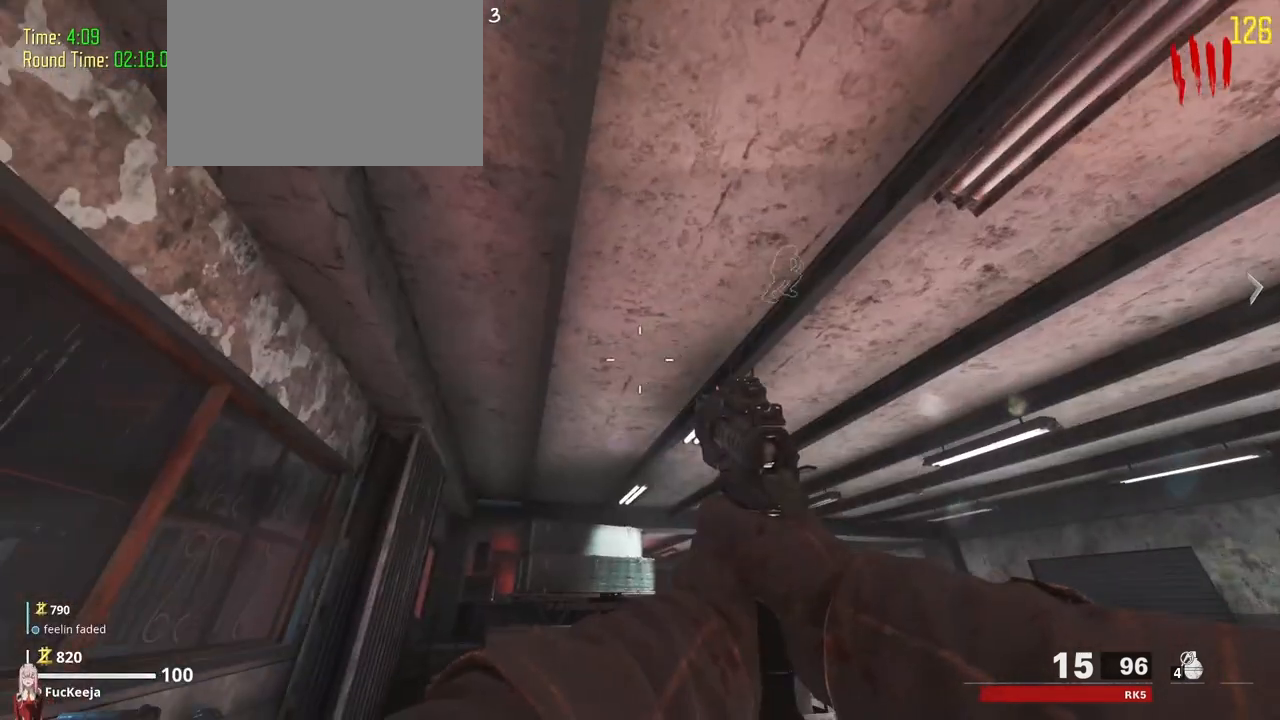
{"keys": [], "events": [[67, "f", "up"], [300, "f", "down"], [400, "f", "up"]]}
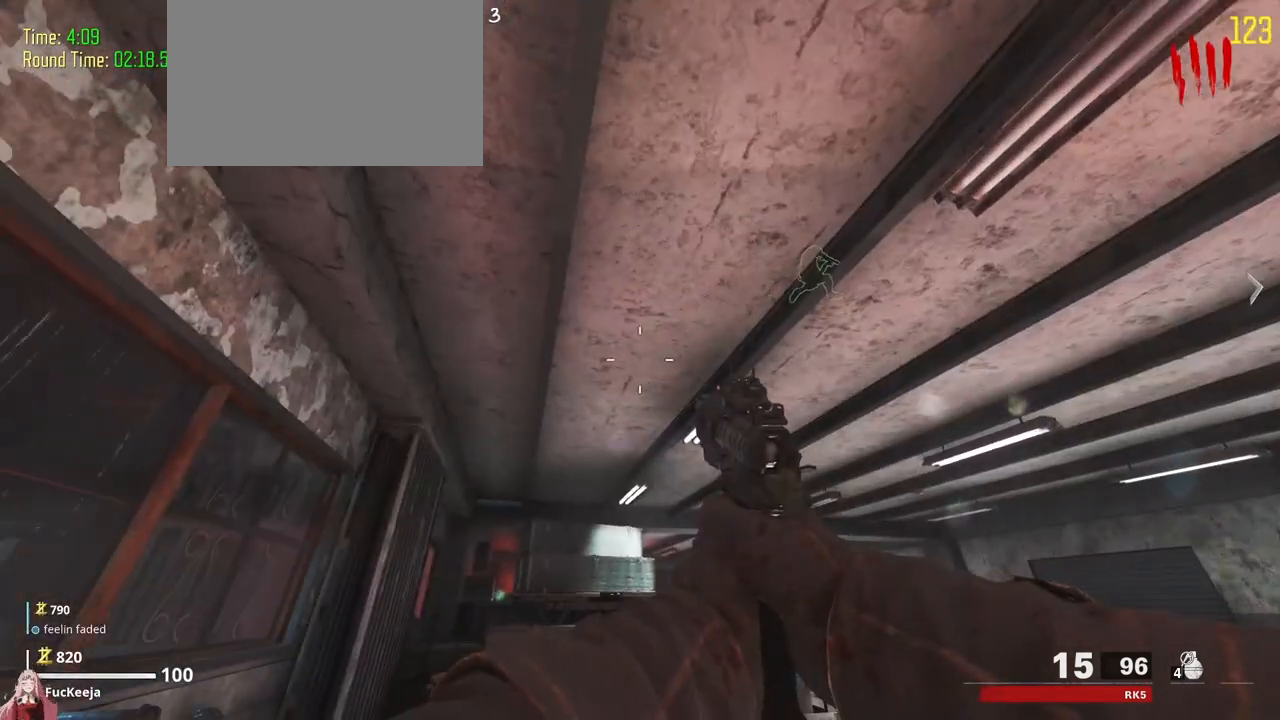
{"keys": ["w"], "events": [[67, "f", "down"], [200, "f", "up"], [367, "f", "down"], [433, "w", "down"], [500, "f", "up"]]}
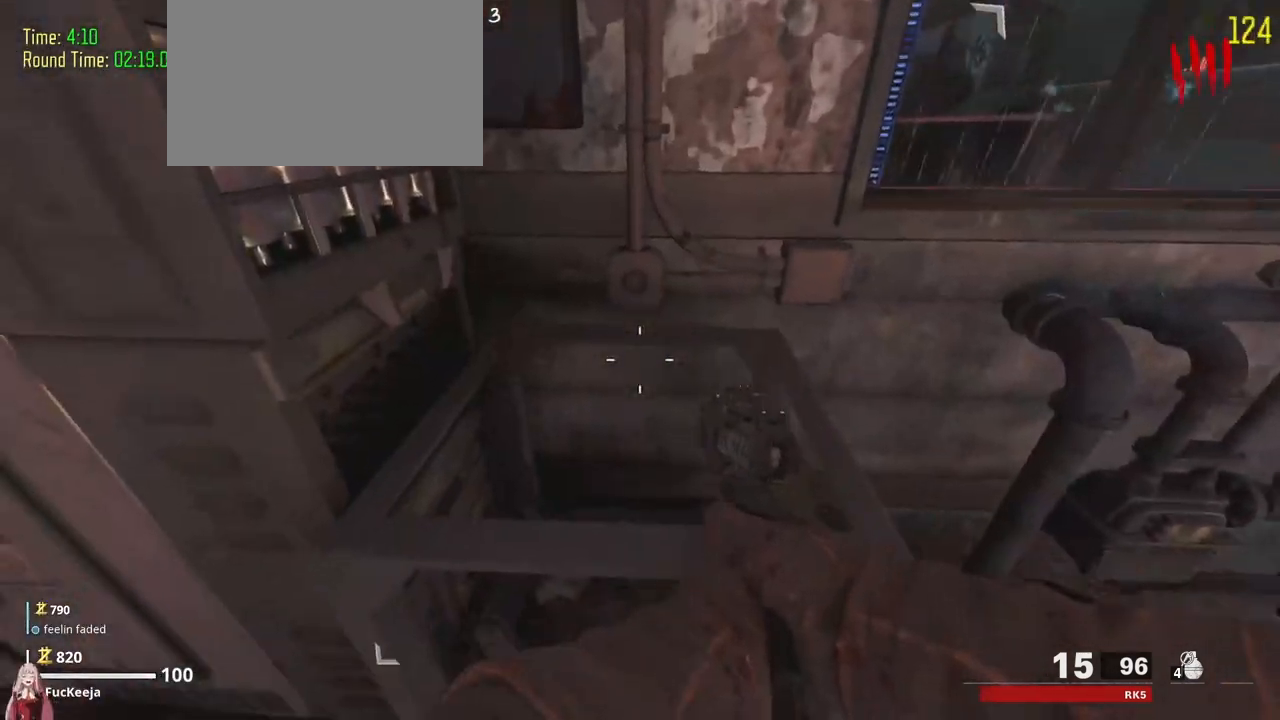
{"keys": ["f"], "events": [[33, "w", "up"], [100, "w", "down"], [267, "w", "up"], [500, "f", "down"]]}
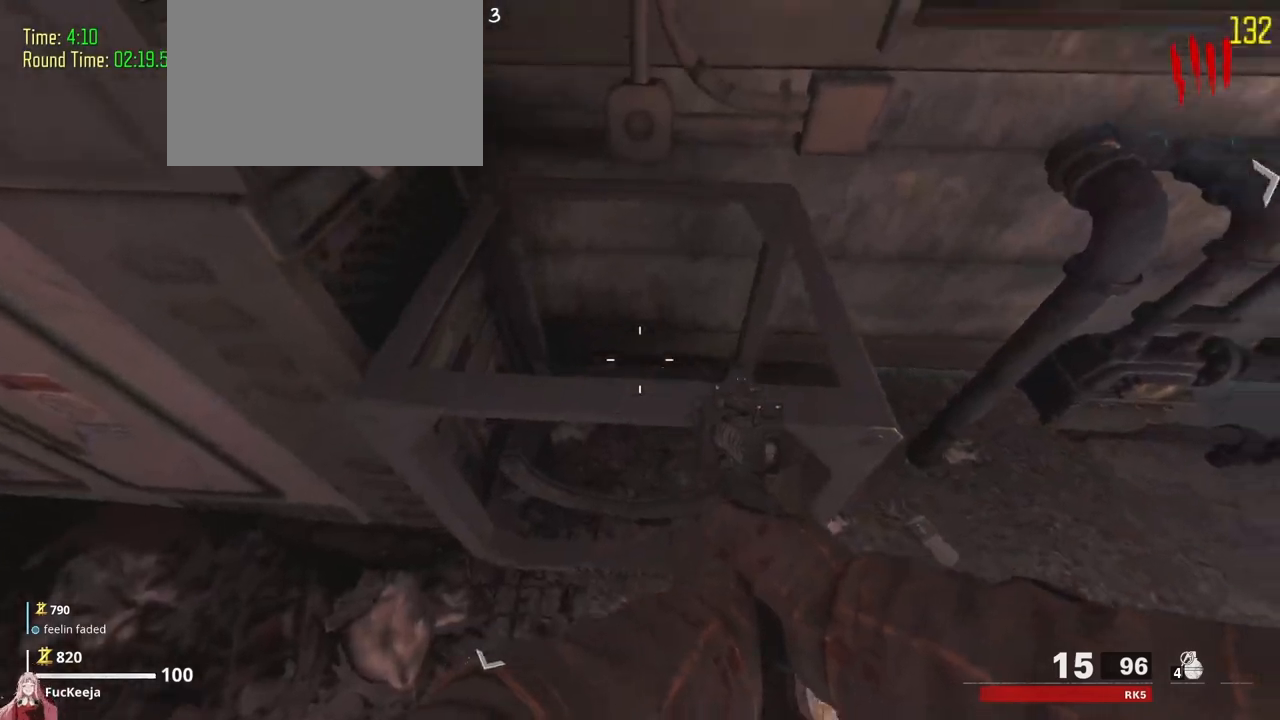
{"keys": [], "events": [[100, "f", "up"], [400, "f", "down"], [500, "f", "up"]]}
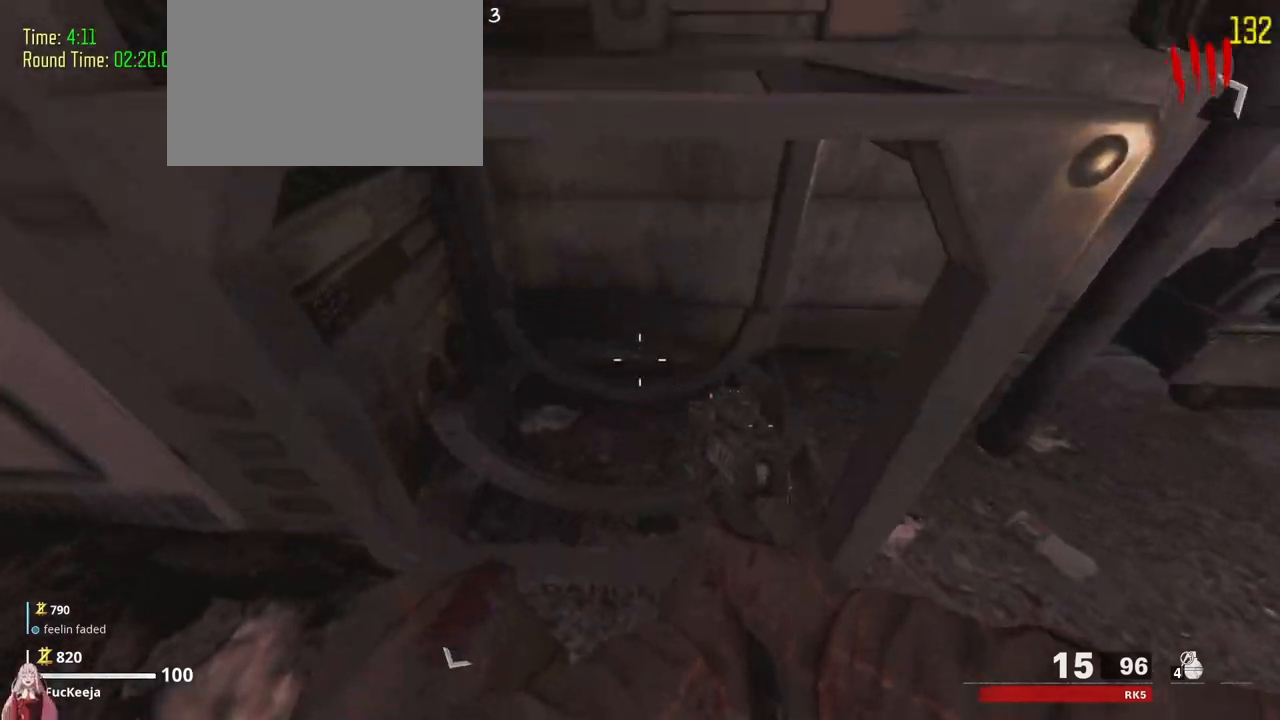
{"keys": [], "events": [[167, "f", "down"], [300, "f", "up"], [367, "a", "down"], [400, "a", "up"]]}
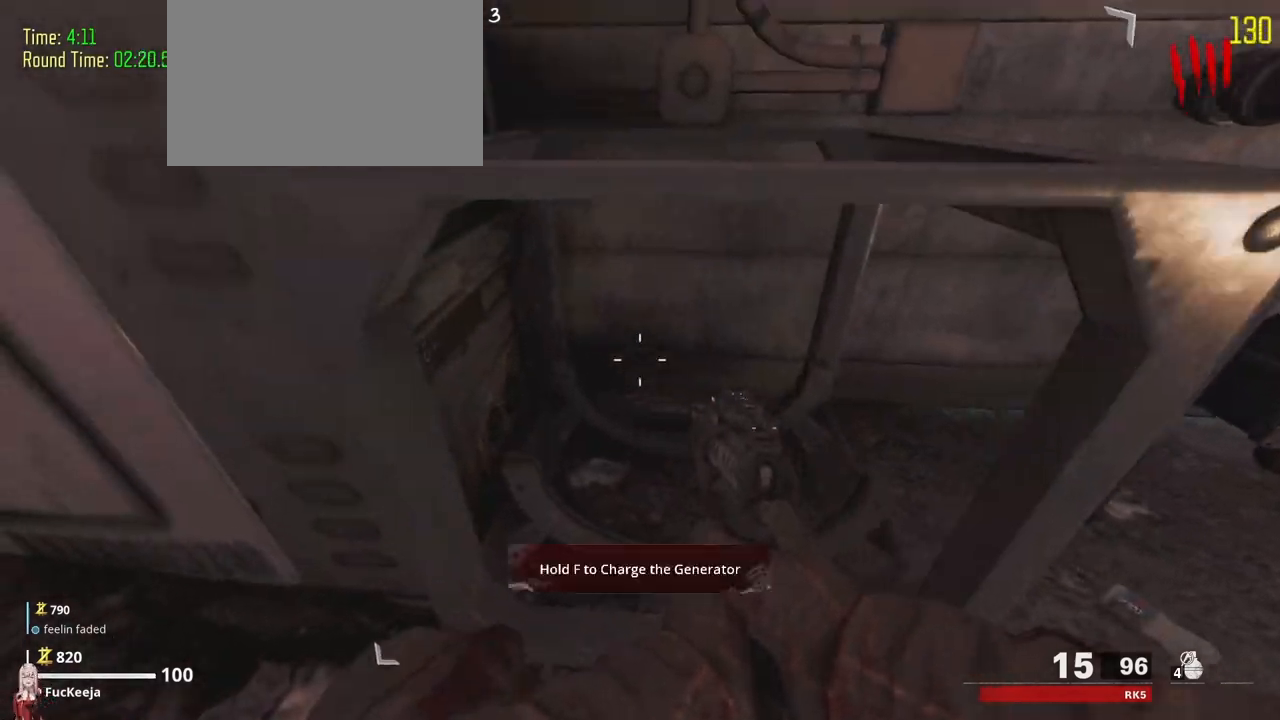
{"keys": [], "events": [[100, "f", "down"], [200, "f", "up"], [367, "f", "down"], [467, "f", "up"]]}